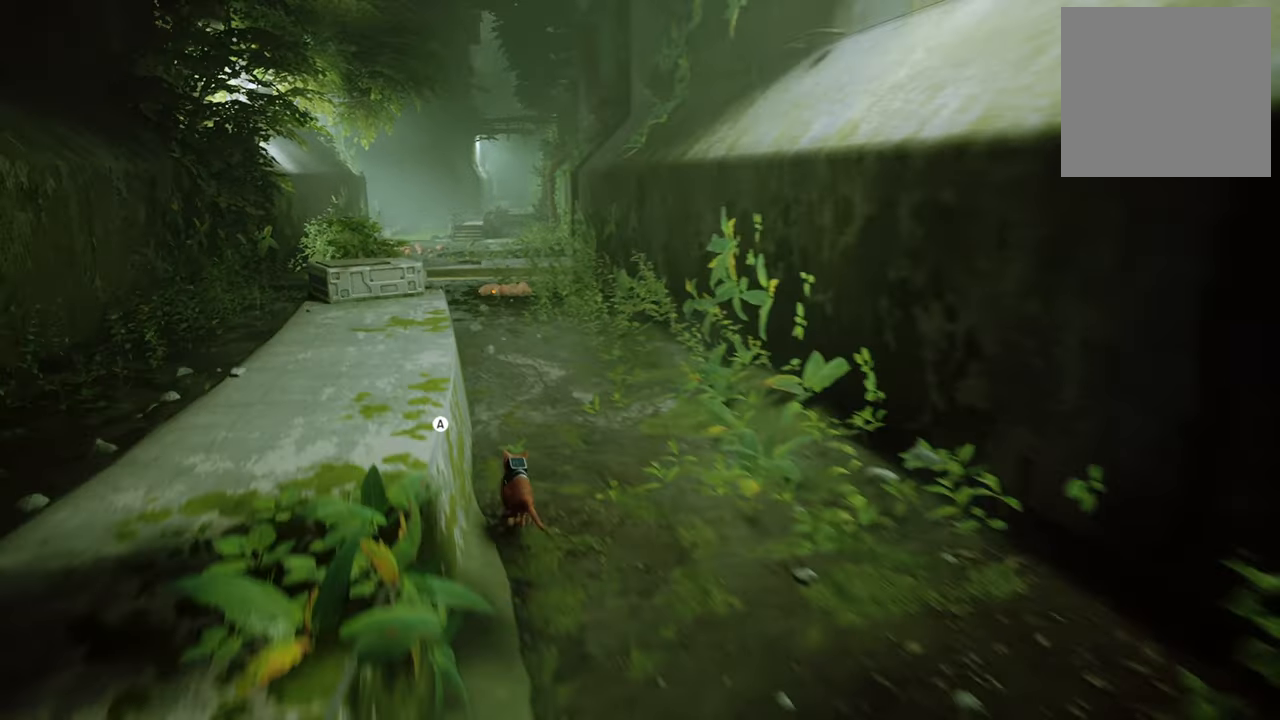
Gameplay with a controller (Xbox layout); each line is a JSON object with the inputs held at the frame after it. "events" lists button and stick changes between this image and that frame as [ms after this image, input, new state], when the widget could be followed in between.
{"buttons": ["R2"], "left_stick": "up-left", "right_stick": "center", "events": [[160, "A", "down"], [300, "A", "up"], [360, "left_stick", "up-left"]]}
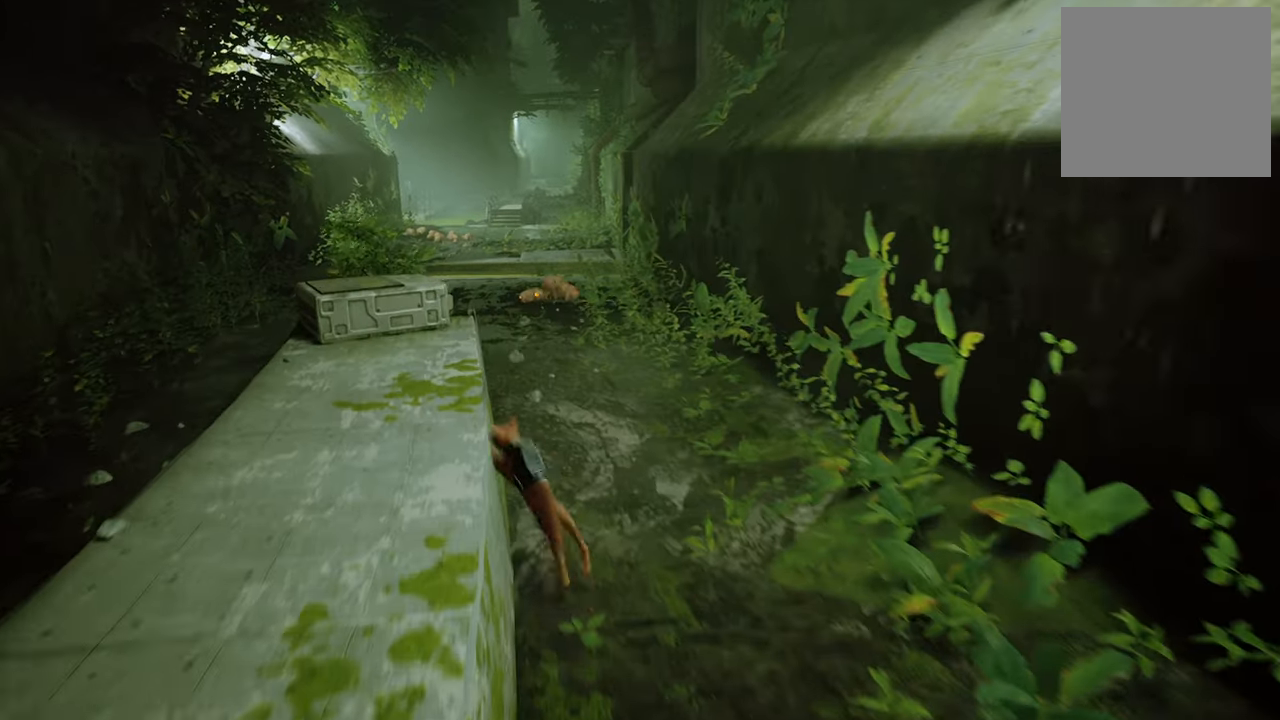
{"buttons": ["R2"], "left_stick": "left", "right_stick": "center", "events": [[20, "left_stick", "left"]]}
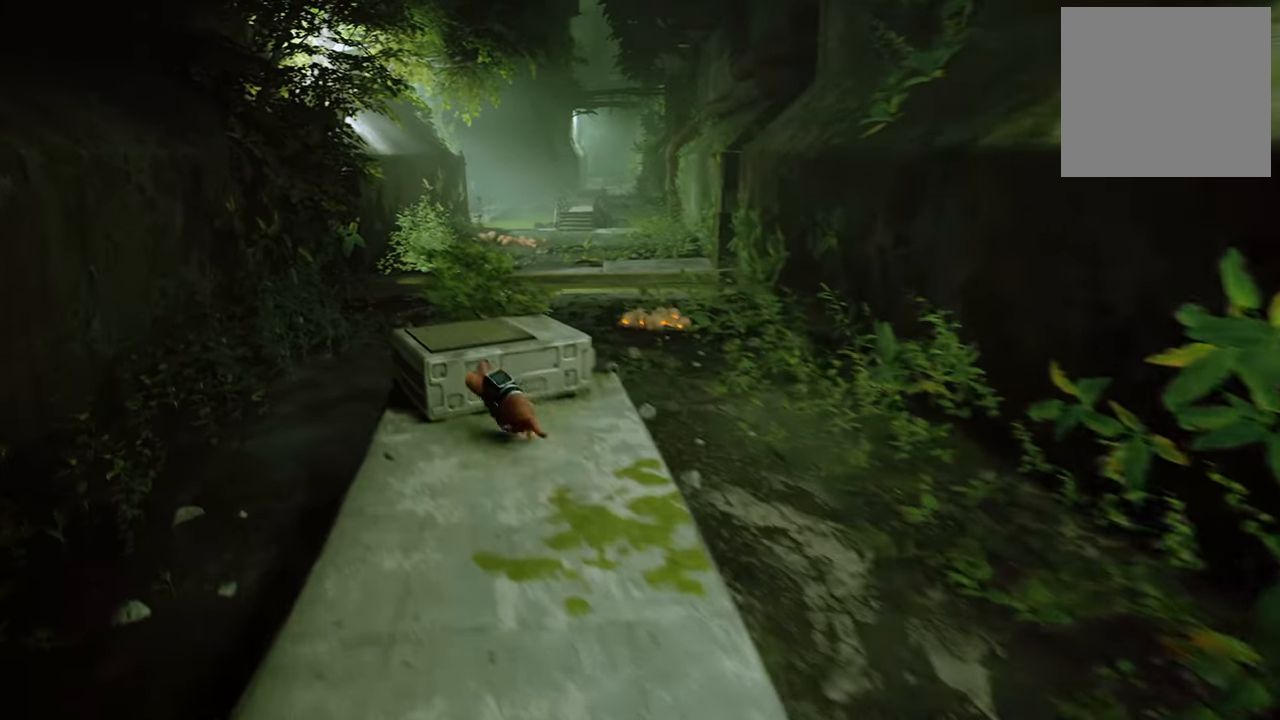
{"buttons": ["R2"], "left_stick": "up-right", "right_stick": "center", "events": [[80, "A", "down"], [200, "A", "up"], [280, "left_stick", "up"], [500, "left_stick", "up-right"]]}
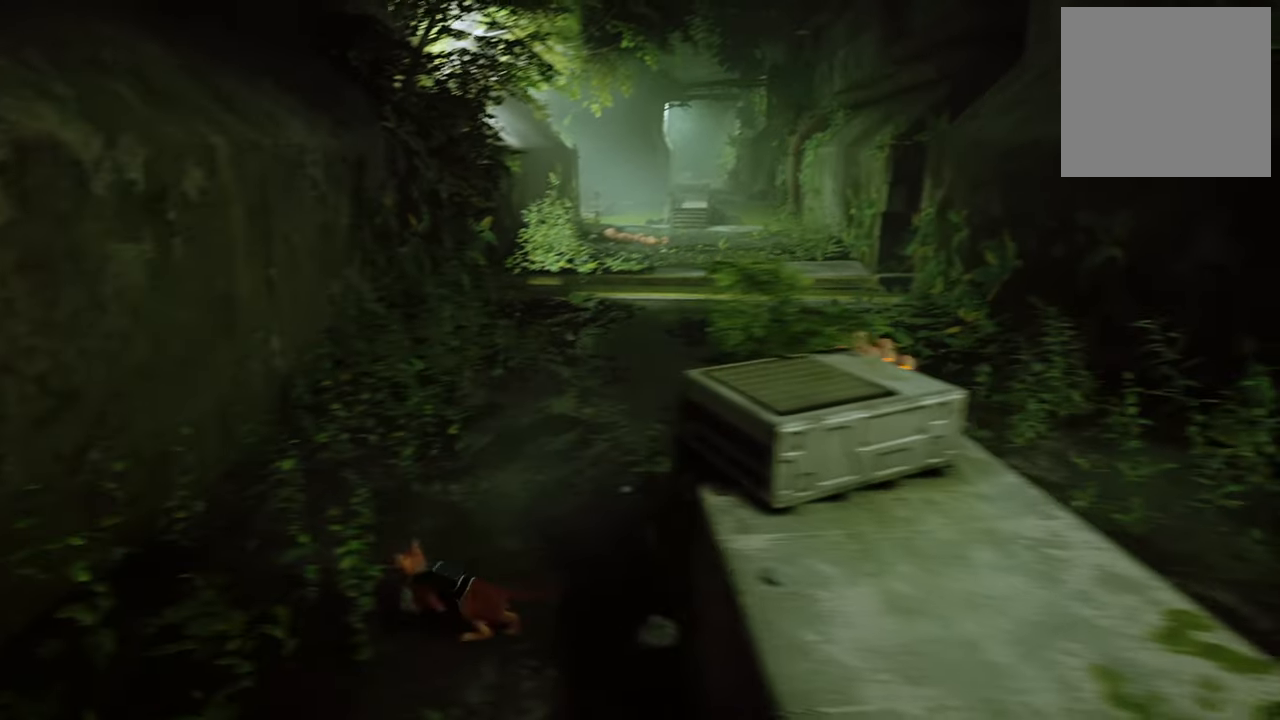
{"buttons": ["R2"], "left_stick": "up-right", "right_stick": "center", "events": [[200, "right_stick", "right"], [420, "right_stick", "center"]]}
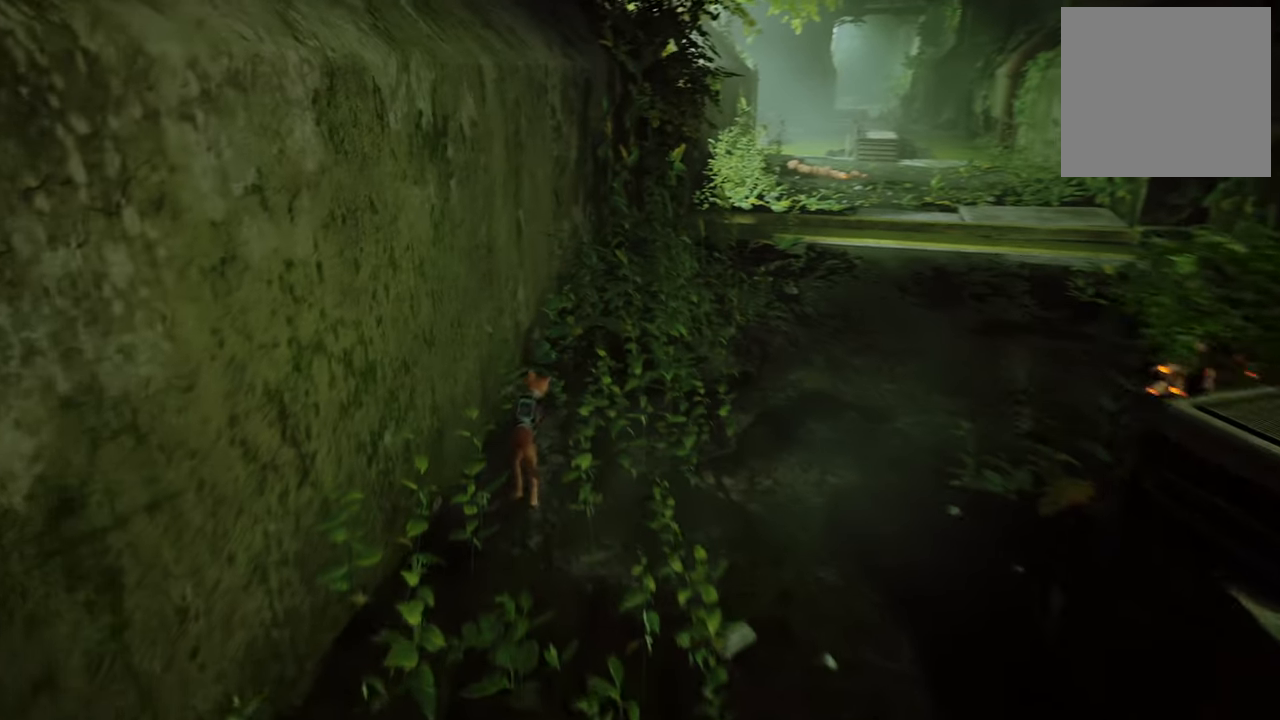
{"buttons": ["R2"], "left_stick": "up-right", "right_stick": "right", "events": [[160, "right_stick", "right"]]}
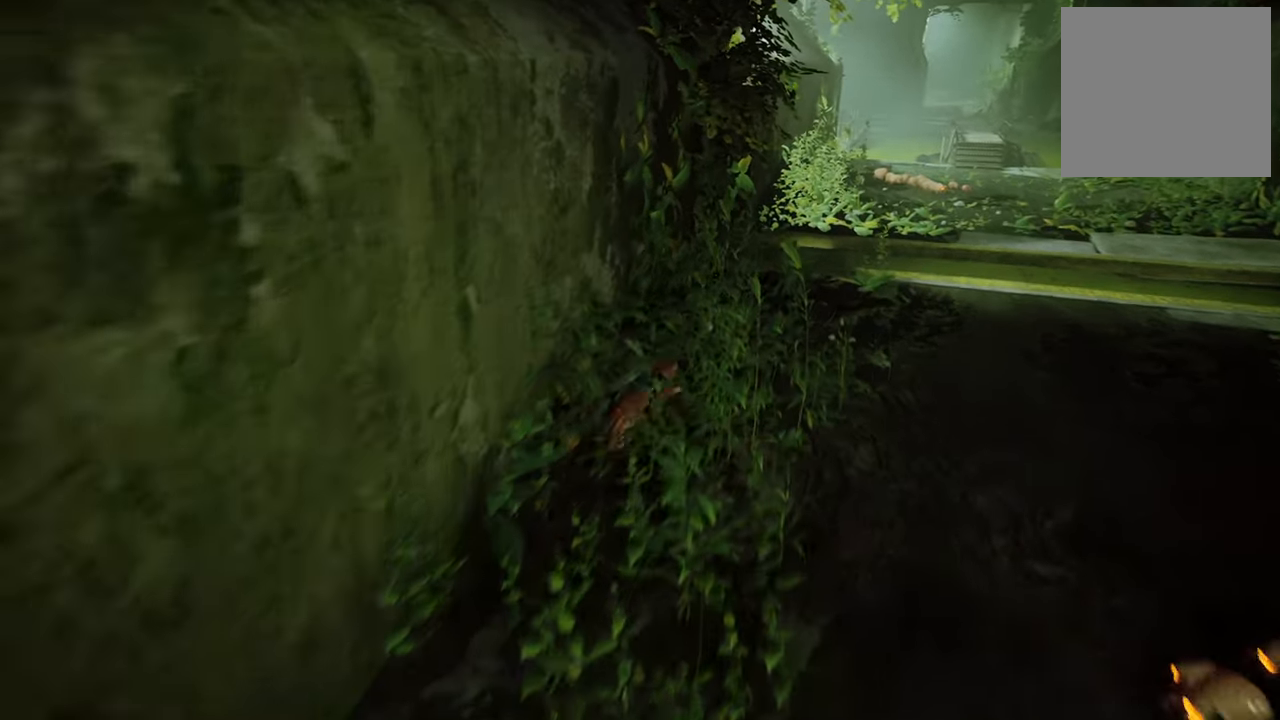
{"buttons": ["R2"], "left_stick": "up-right", "right_stick": "right", "events": []}
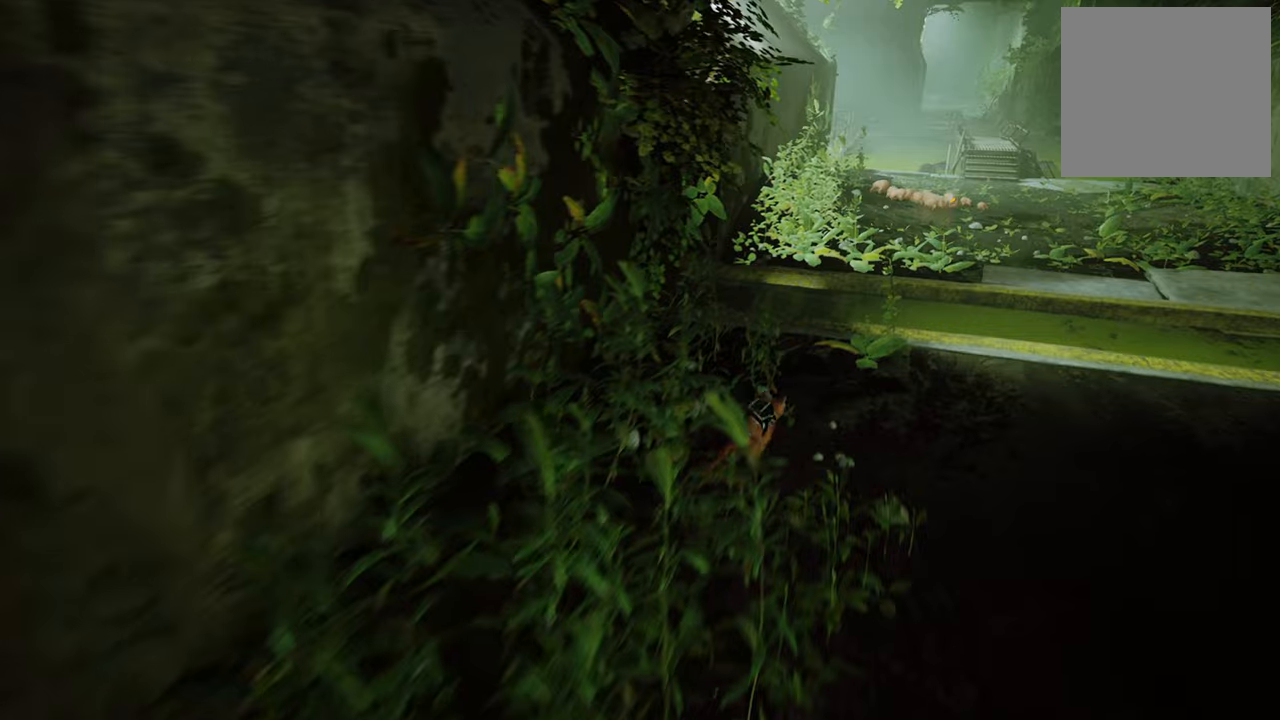
{"buttons": ["A", "R2"], "left_stick": "up-right", "right_stick": "center", "events": [[300, "right_stick", "center"], [440, "A", "down"]]}
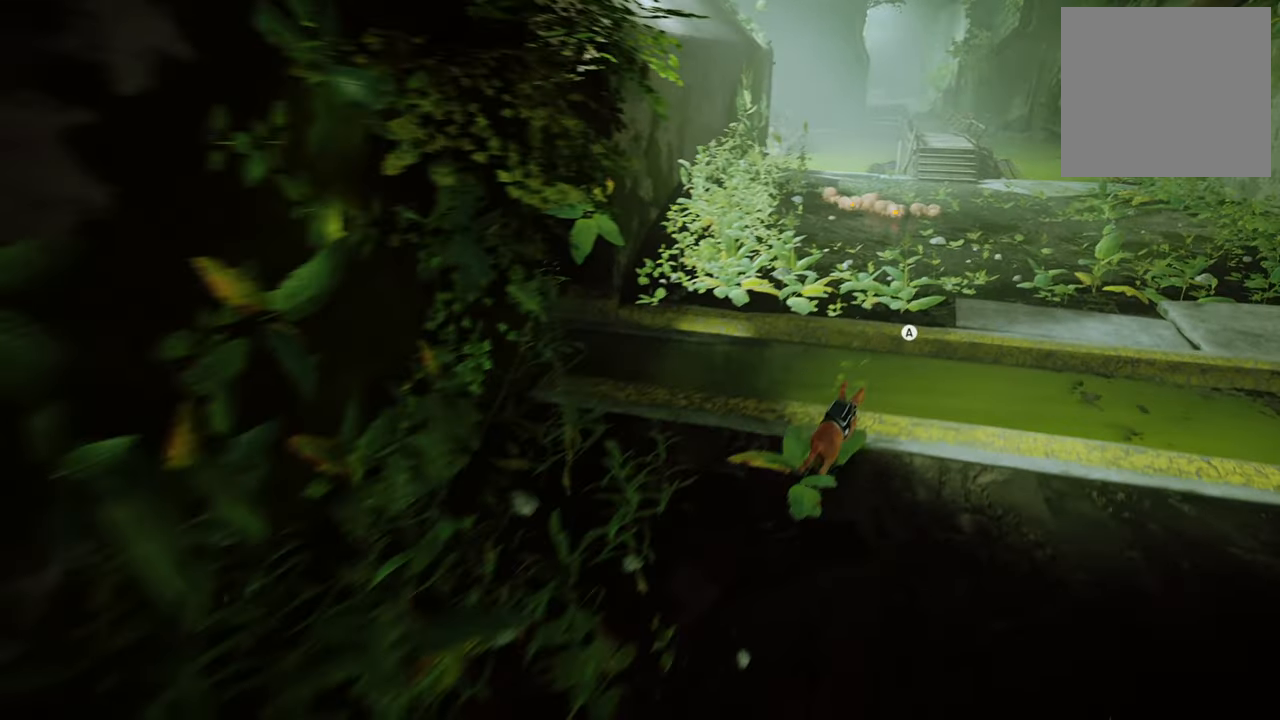
{"buttons": ["R2"], "left_stick": "up-right", "right_stick": "center", "events": [[60, "A", "up"]]}
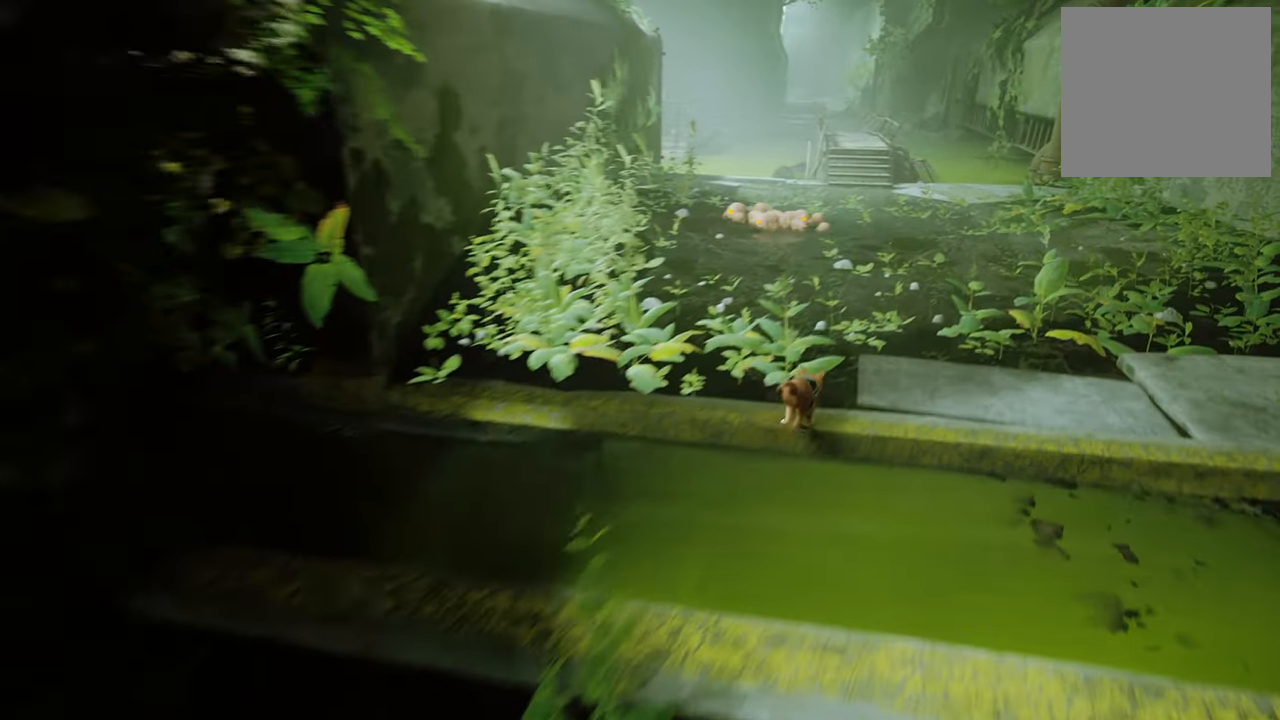
{"buttons": ["R2"], "left_stick": "up-right", "right_stick": "center", "events": []}
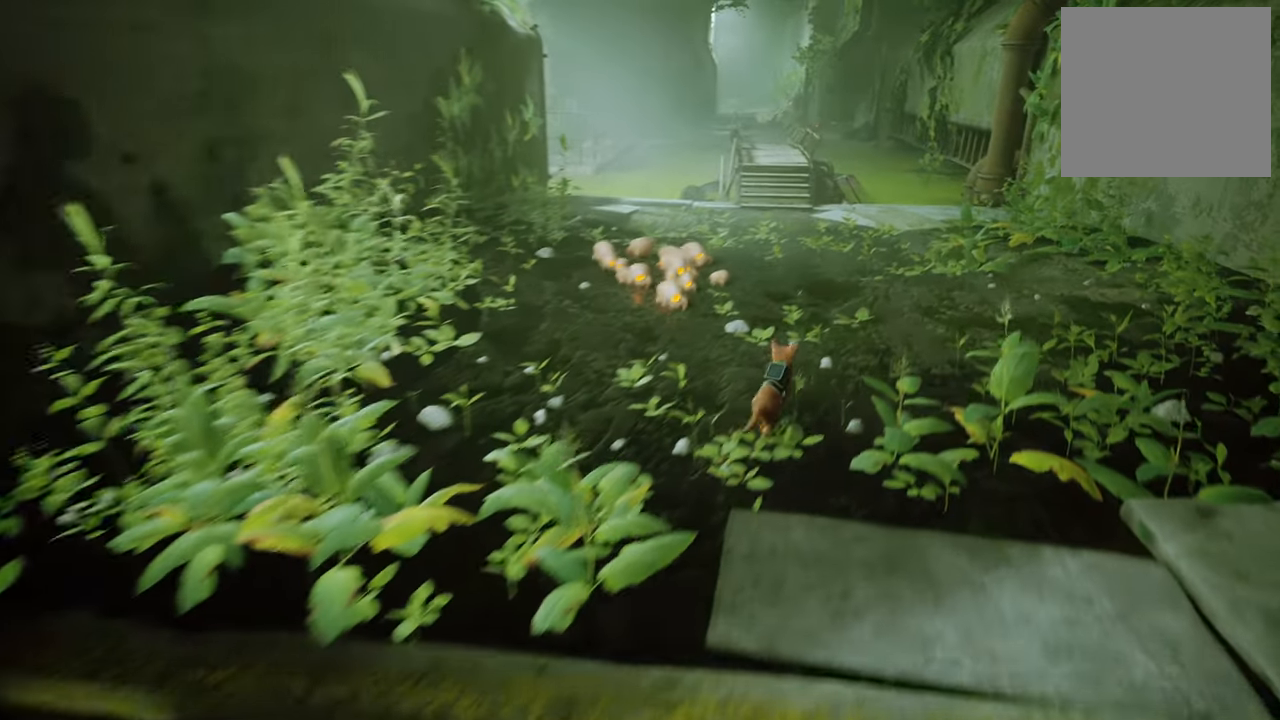
{"buttons": ["R2"], "left_stick": "up", "right_stick": "center", "events": [[240, "left_stick", "up"]]}
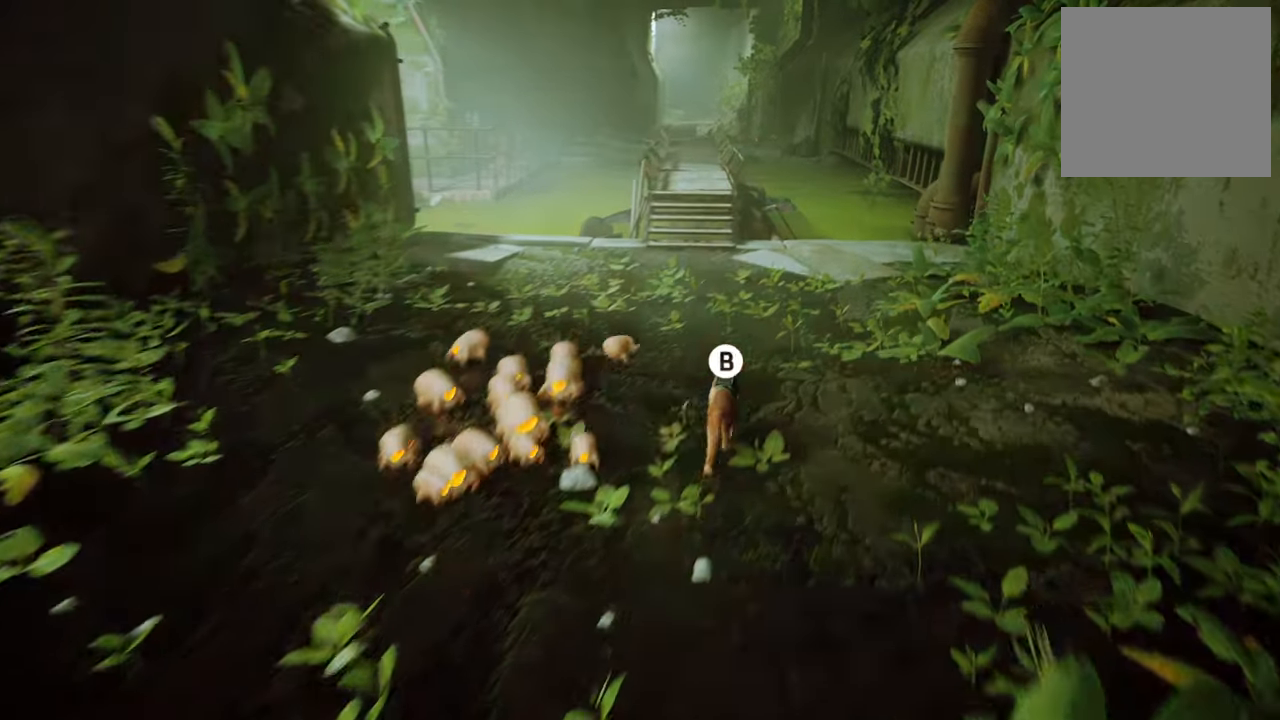
{"buttons": ["R2"], "left_stick": "left", "right_stick": "left", "events": [[40, "left_stick", "up-right"], [160, "right_stick", "up-right"], [400, "left_stick", "up-left"], [440, "right_stick", "left"], [460, "left_stick", "left"]]}
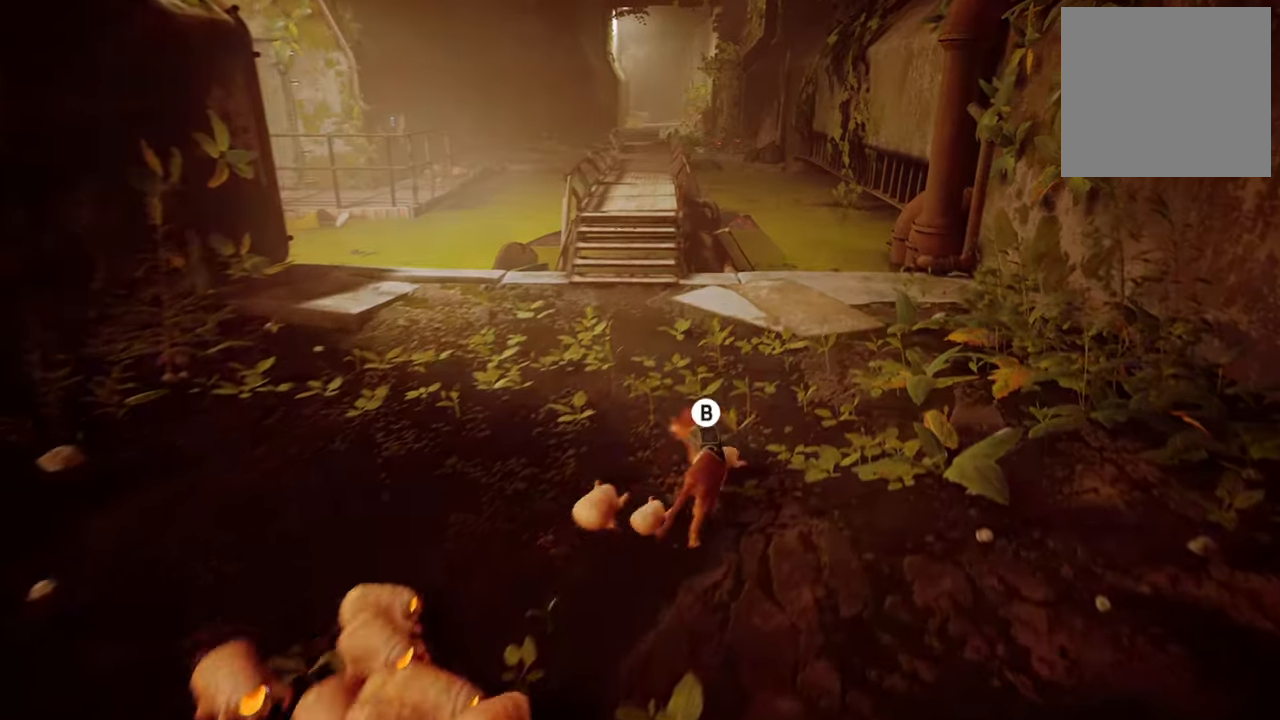
{"buttons": ["B", "R2"], "left_stick": "up-right", "right_stick": "center", "events": [[100, "right_stick", "center"], [220, "left_stick", "up-left"], [240, "A", "down"], [320, "A", "up"], [360, "left_stick", "up-right"], [440, "B", "down"]]}
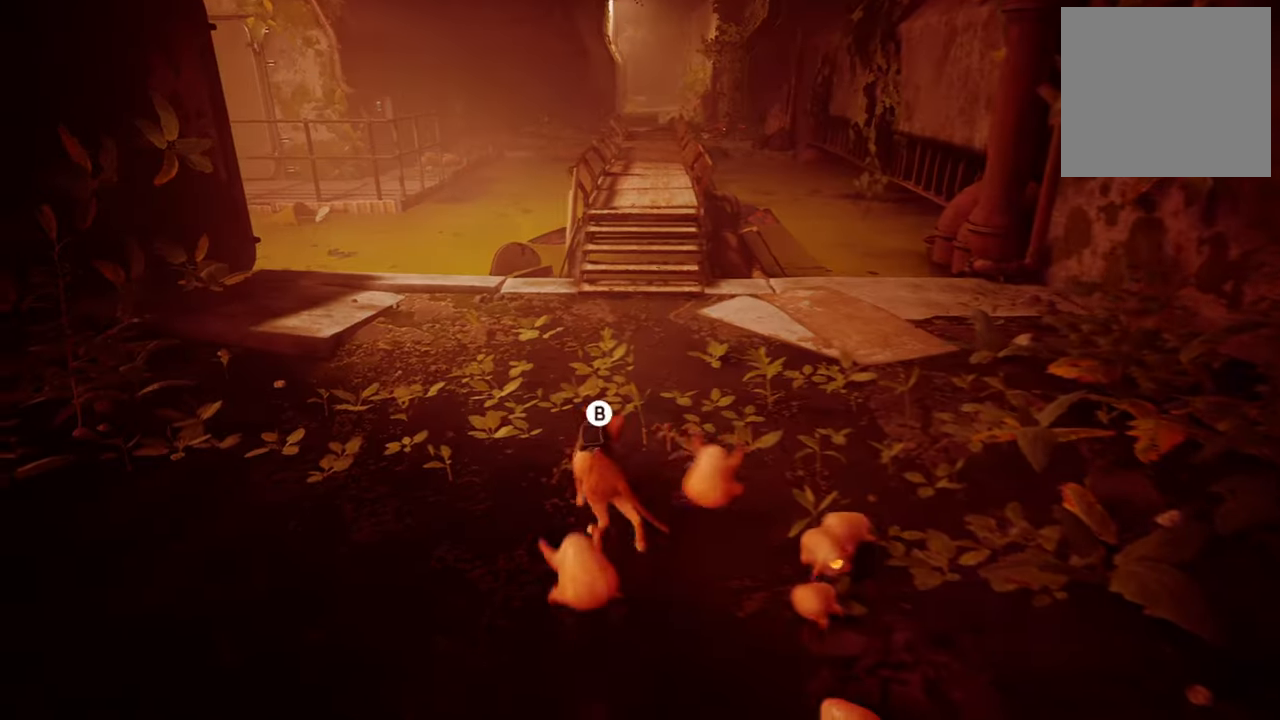
{"buttons": ["R2"], "left_stick": "left", "right_stick": "center", "events": [[60, "B", "up"], [160, "B", "down"], [300, "B", "up"], [380, "B", "down"], [420, "left_stick", "up-left"], [500, "B", "up"], [500, "left_stick", "left"]]}
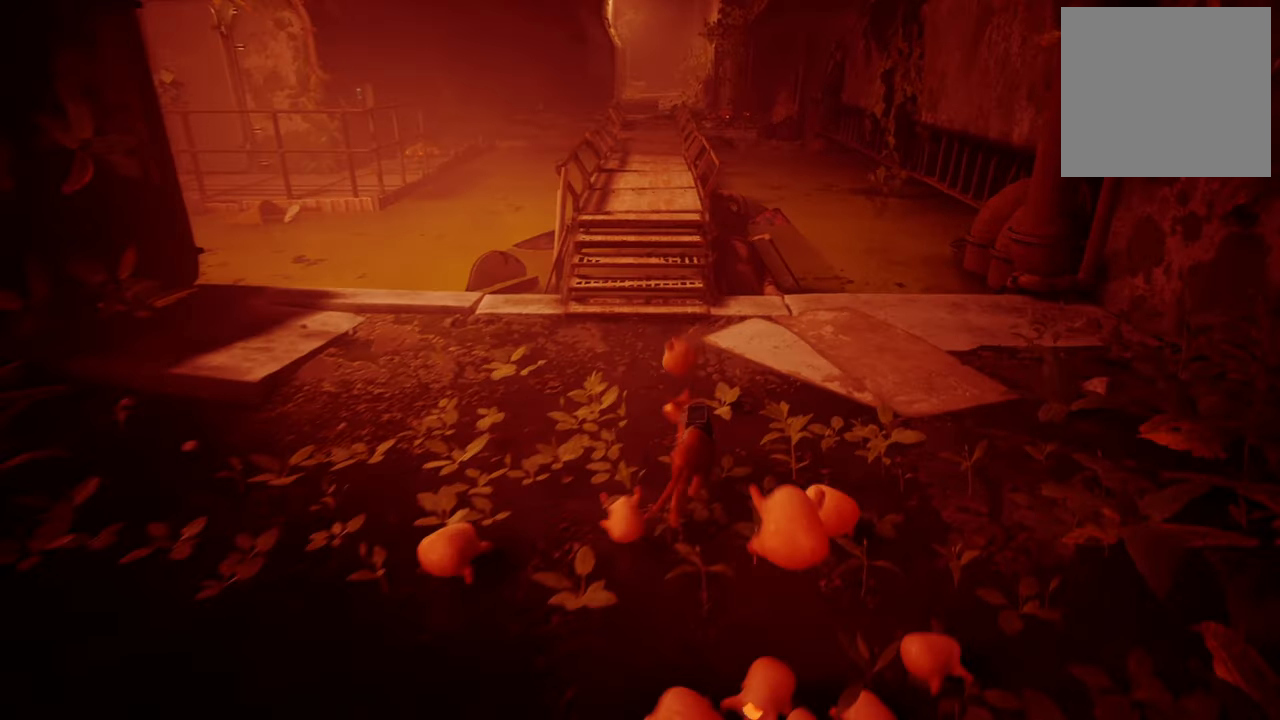
{"buttons": ["R2"], "left_stick": "up-right", "right_stick": "center", "events": [[100, "B", "down"], [200, "B", "up"], [280, "left_stick", "up"], [340, "left_stick", "up-right"]]}
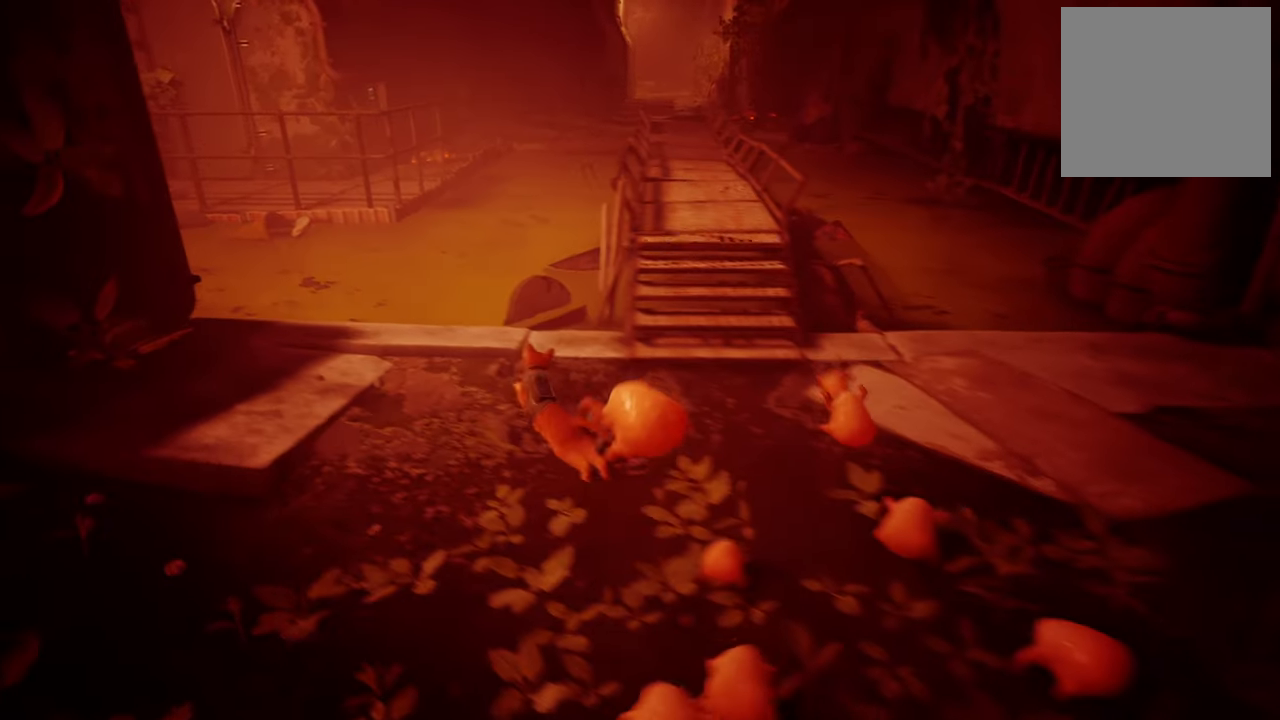
{"buttons": ["R2"], "left_stick": "up-right", "right_stick": "center", "events": [[40, "right_stick", "right"], [480, "right_stick", "center"]]}
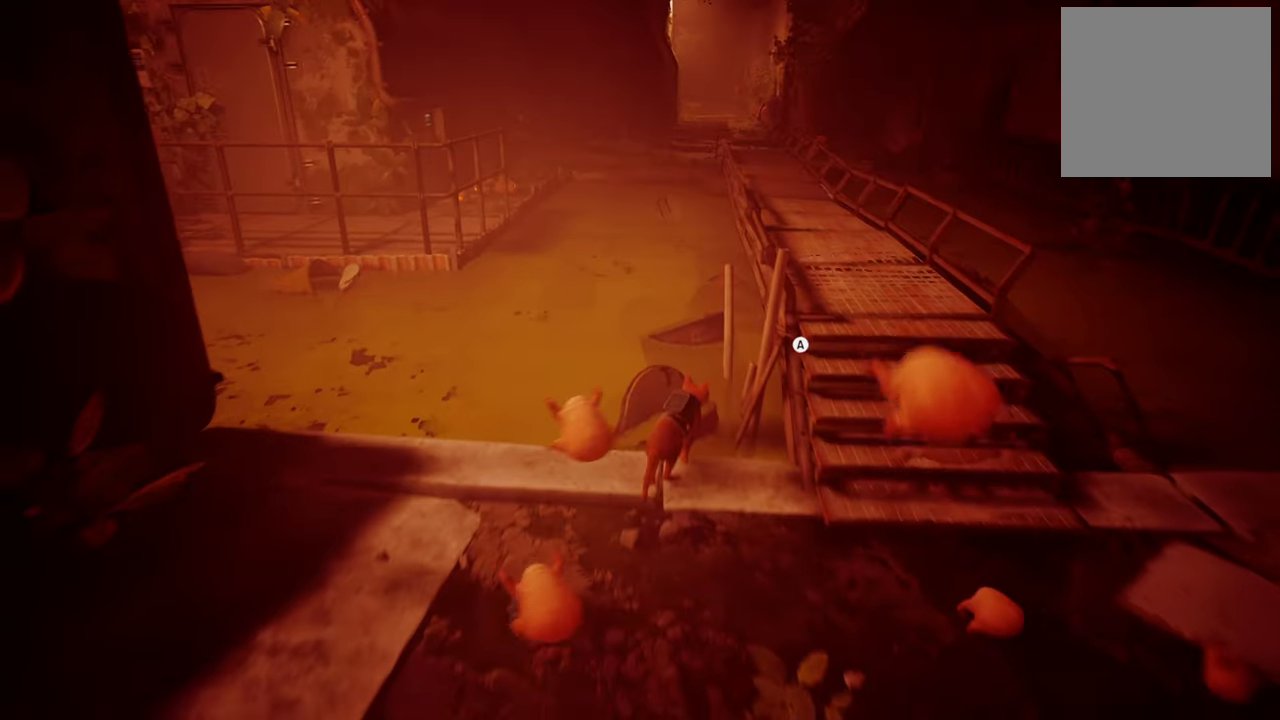
{"buttons": ["R2"], "left_stick": "up-right", "right_stick": "center", "events": [[80, "A", "down"], [220, "A", "up"], [300, "A", "down"], [440, "A", "up"]]}
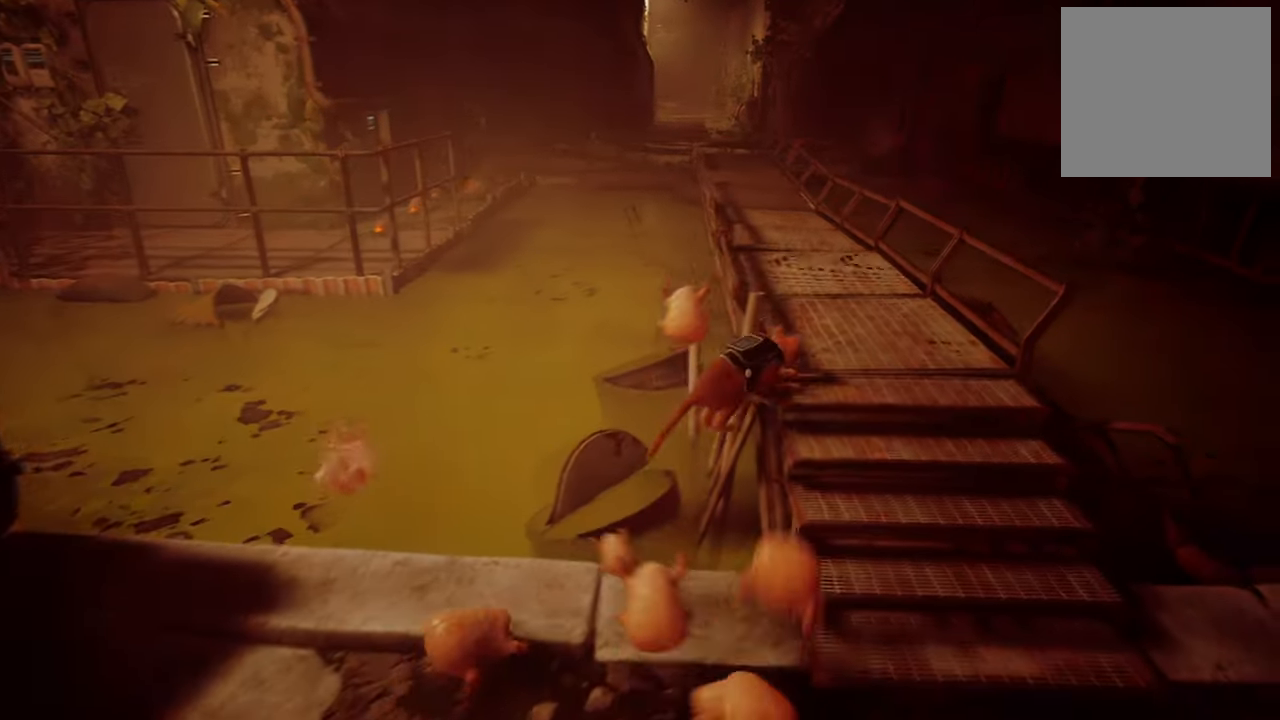
{"buttons": ["R2"], "left_stick": "up-left", "right_stick": "center", "events": [[200, "left_stick", "up"], [300, "left_stick", "up-left"], [340, "right_stick", "up-left"], [480, "right_stick", "center"]]}
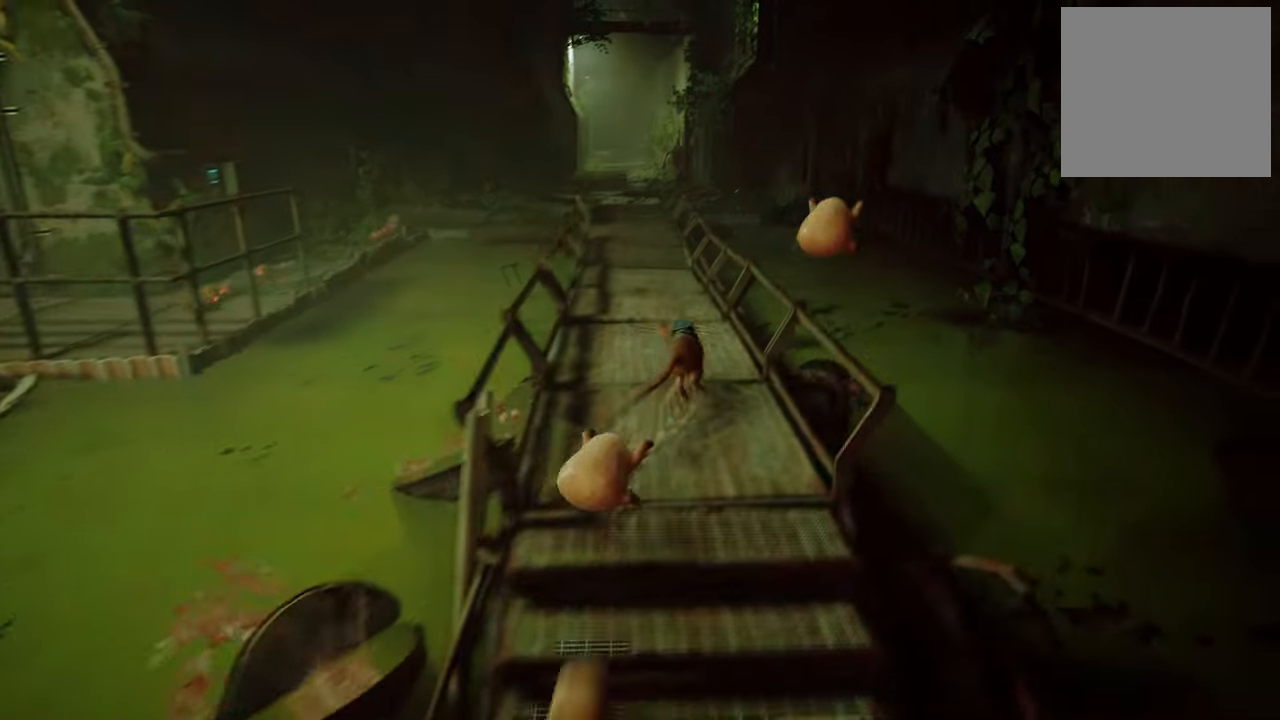
{"buttons": ["R2"], "left_stick": "up", "right_stick": "center", "events": [[120, "left_stick", "up"]]}
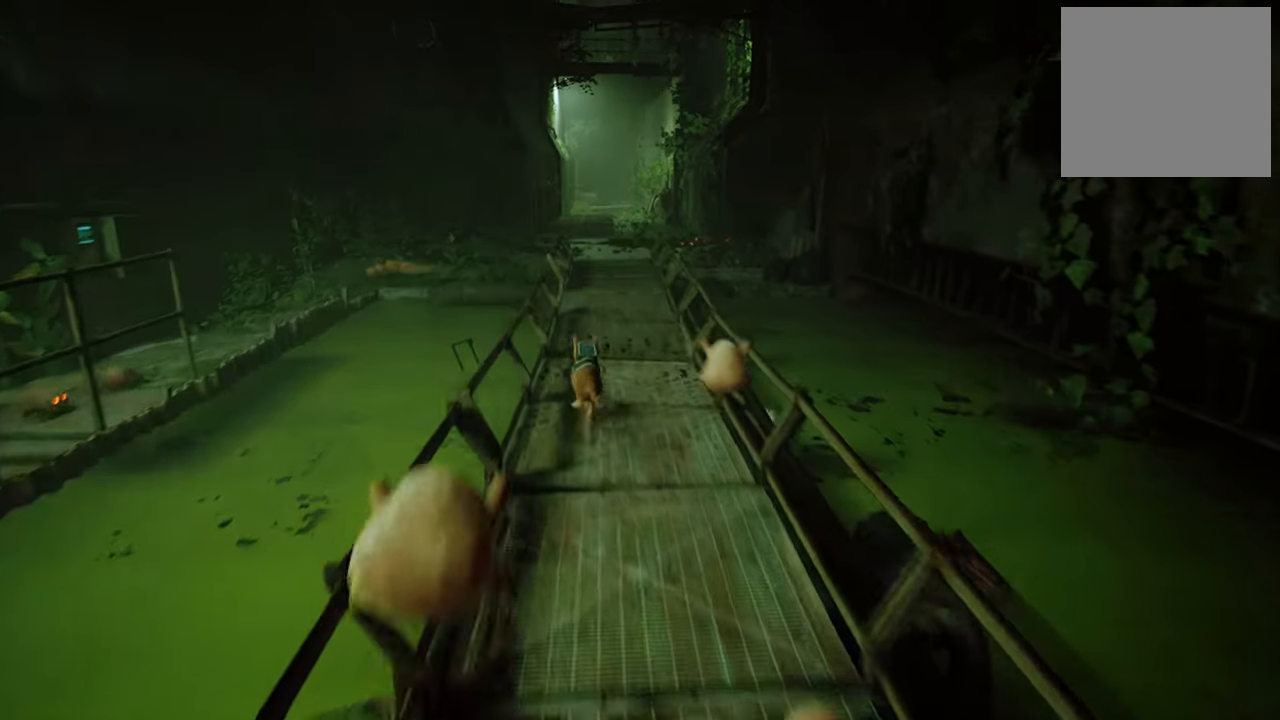
{"buttons": ["R2"], "left_stick": "up", "right_stick": "center", "events": []}
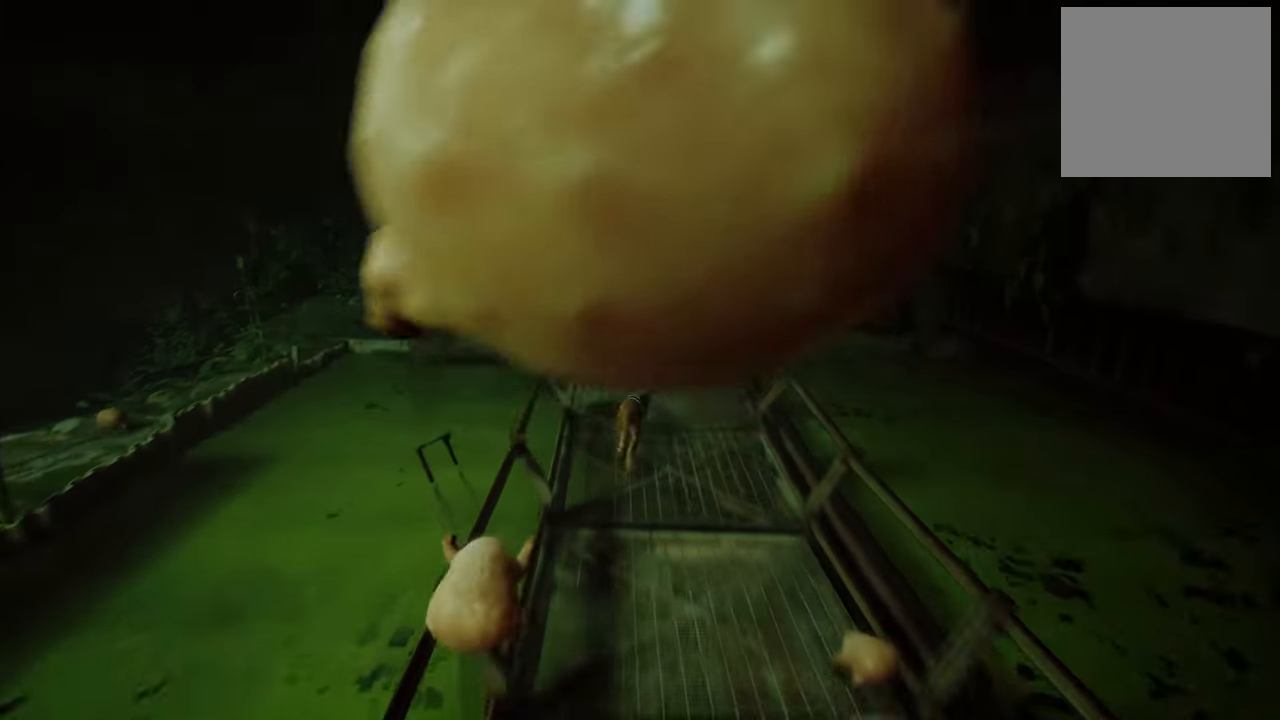
{"buttons": ["R2"], "left_stick": "up", "right_stick": "center", "events": []}
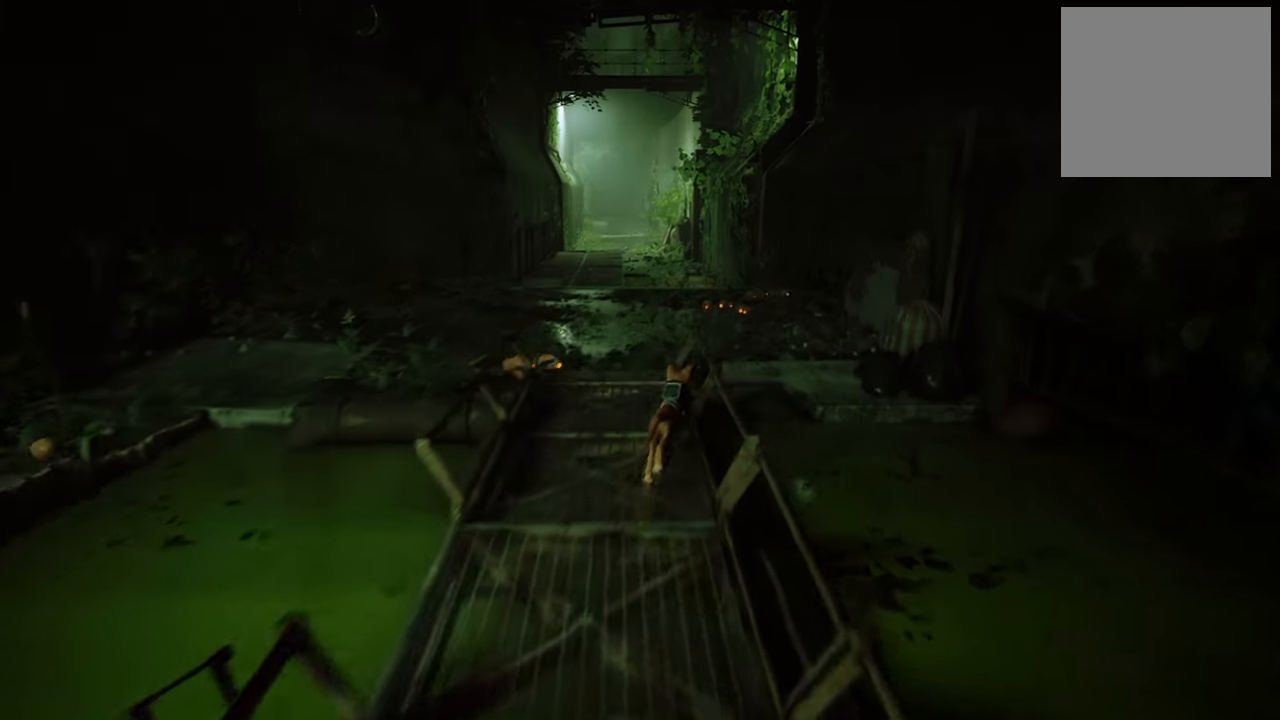
{"buttons": ["R2"], "left_stick": "up", "right_stick": "center", "events": [[180, "A", "down"], [300, "A", "up"]]}
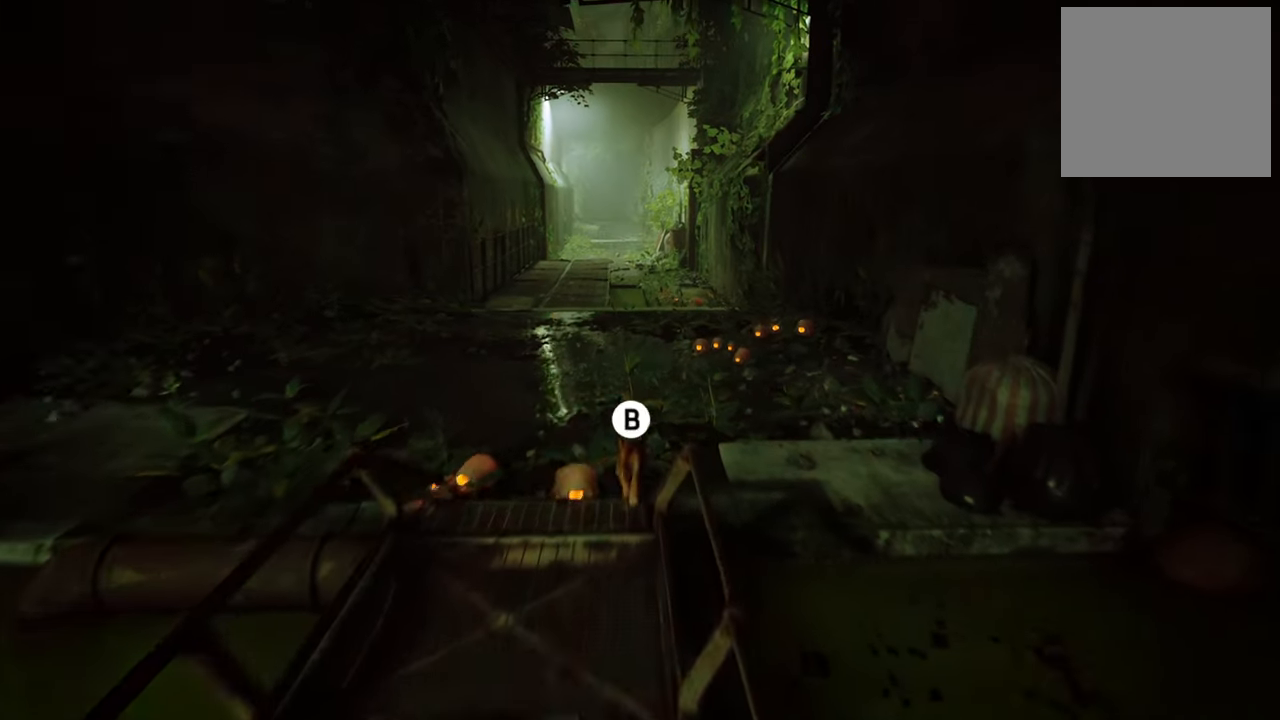
{"buttons": ["R2"], "left_stick": "up-left", "right_stick": "center", "events": [[220, "left_stick", "up-left"], [320, "A", "down"], [460, "A", "up"]]}
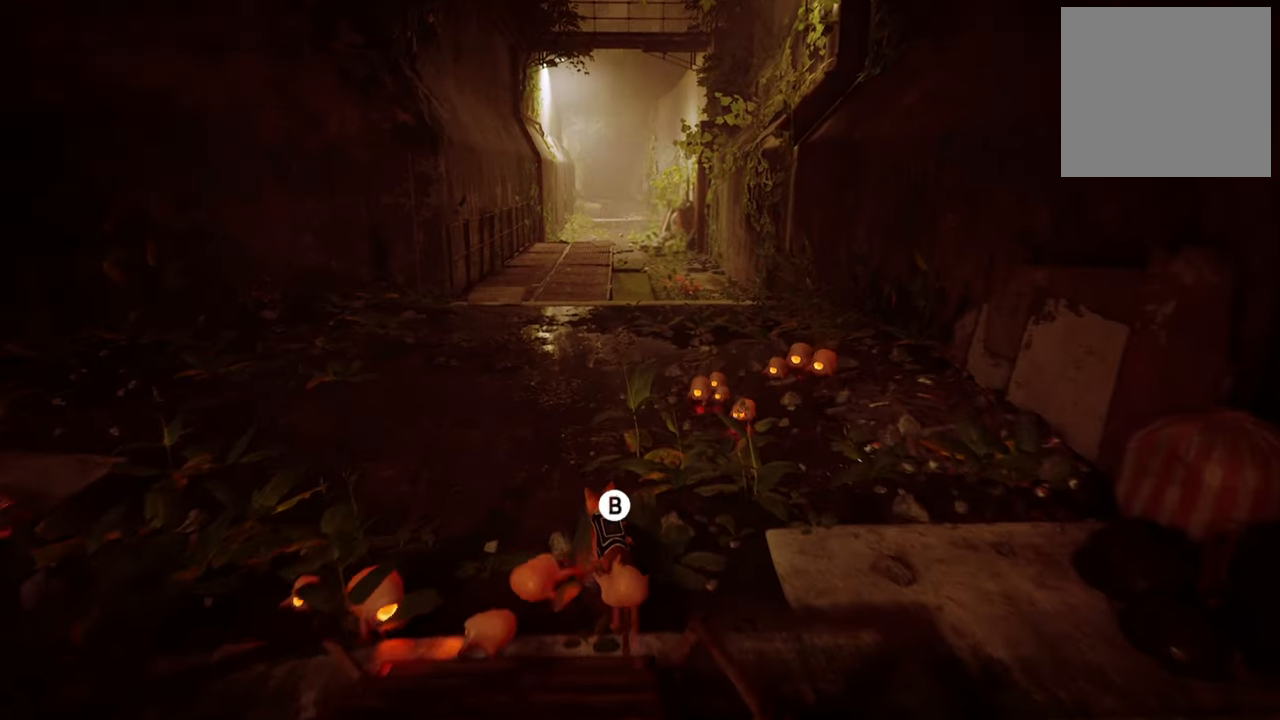
{"buttons": ["B", "R2"], "left_stick": "up-left", "right_stick": "center", "events": [[80, "B", "down"], [180, "B", "up"], [280, "B", "down"], [420, "B", "up"], [500, "B", "down"]]}
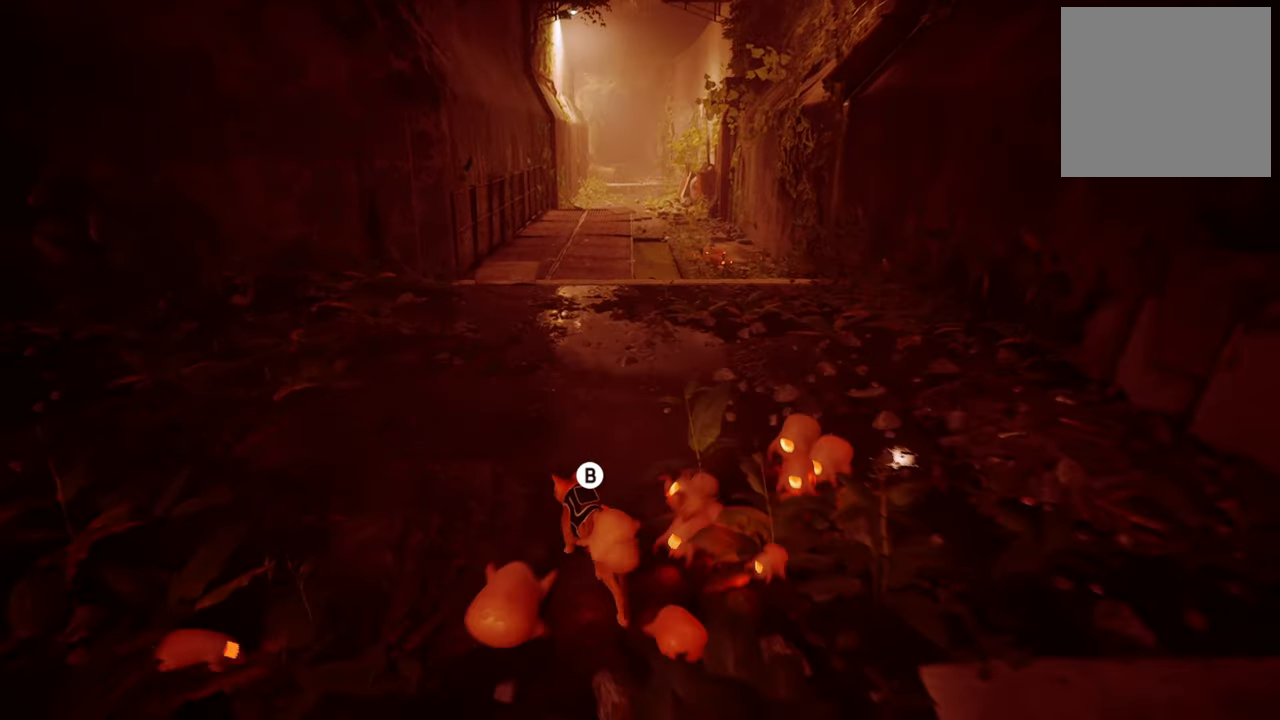
{"buttons": ["B", "R2"], "left_stick": "up-right", "right_stick": "center", "events": [[100, "B", "up"], [140, "left_stick", "left"], [200, "B", "down"], [300, "B", "up"], [400, "B", "down"], [440, "left_stick", "up"], [500, "left_stick", "up-right"]]}
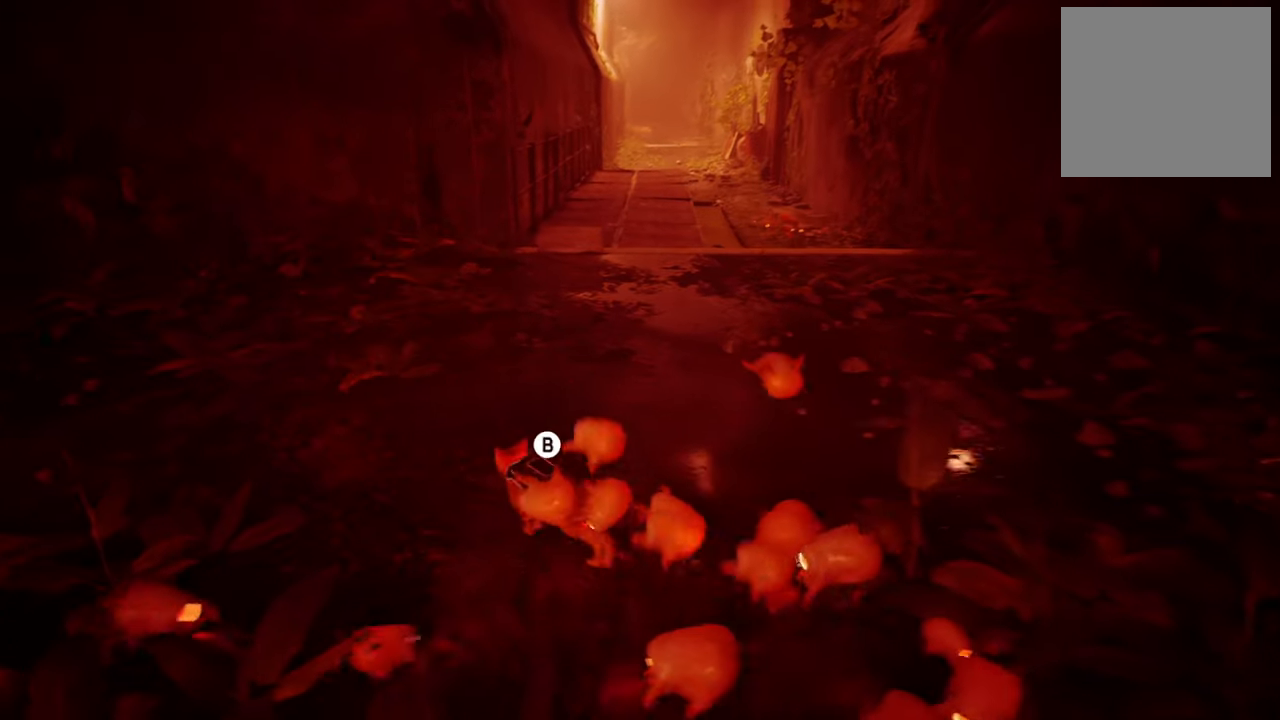
{"buttons": ["B", "R2"], "left_stick": "up-right", "right_stick": "center", "events": [[40, "B", "up"], [140, "B", "down"], [320, "B", "up"], [420, "B", "down"]]}
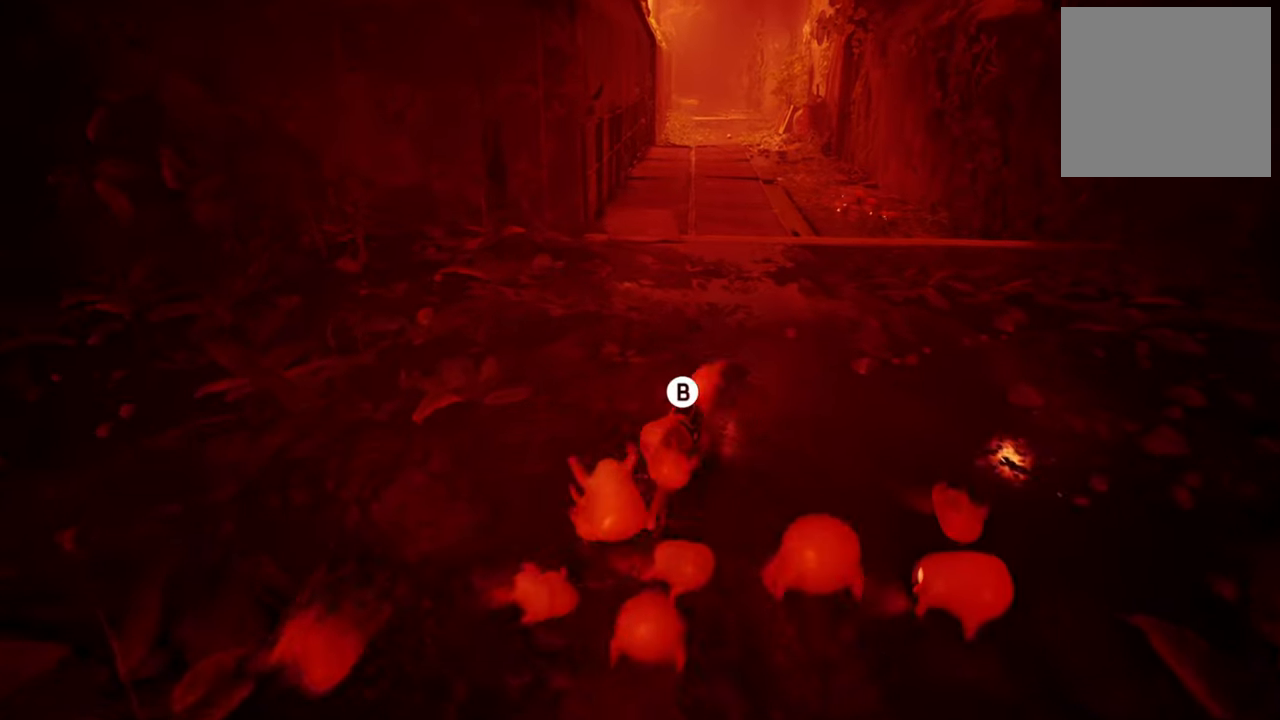
{"buttons": ["R2"], "left_stick": "up-left", "right_stick": "center", "events": [[60, "B", "up"], [100, "left_stick", "up"], [140, "B", "down"], [220, "left_stick", "up-left"], [260, "B", "up"], [360, "B", "down"], [480, "B", "up"]]}
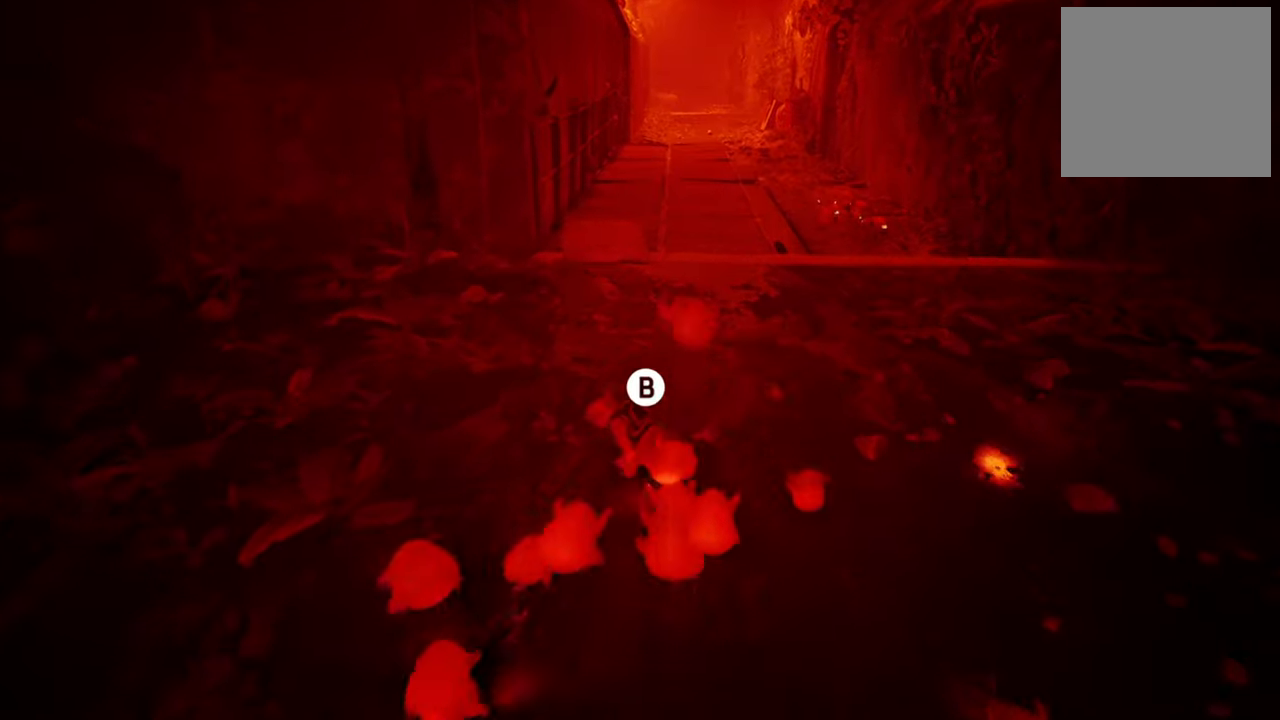
{"buttons": ["R2"], "left_stick": "up-right", "right_stick": "center", "events": [[80, "B", "down"], [200, "B", "up"], [280, "B", "down"], [300, "left_stick", "up-right"], [420, "B", "up"]]}
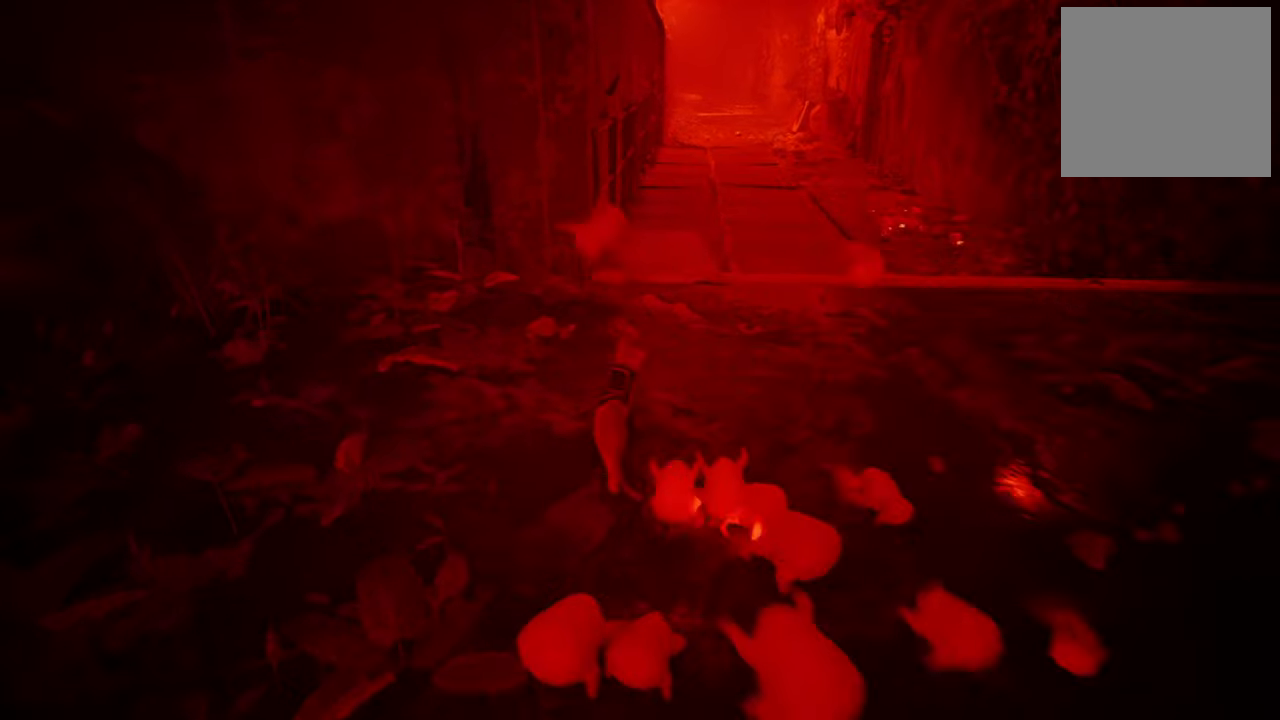
{"buttons": ["R2"], "left_stick": "up", "right_stick": "center", "events": [[20, "B", "down"], [160, "B", "up"], [240, "B", "down"], [340, "B", "up"], [440, "left_stick", "up"]]}
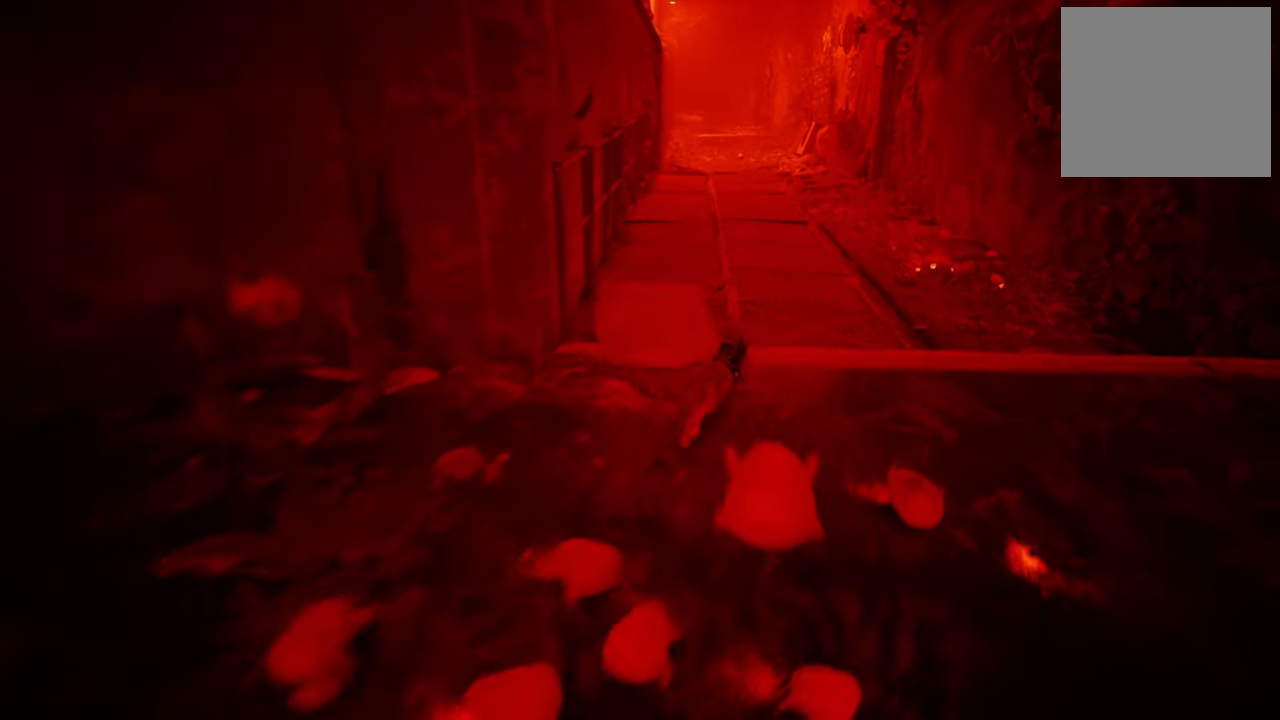
{"buttons": ["R2"], "left_stick": "up-left", "right_stick": "center", "events": [[100, "left_stick", "up-left"]]}